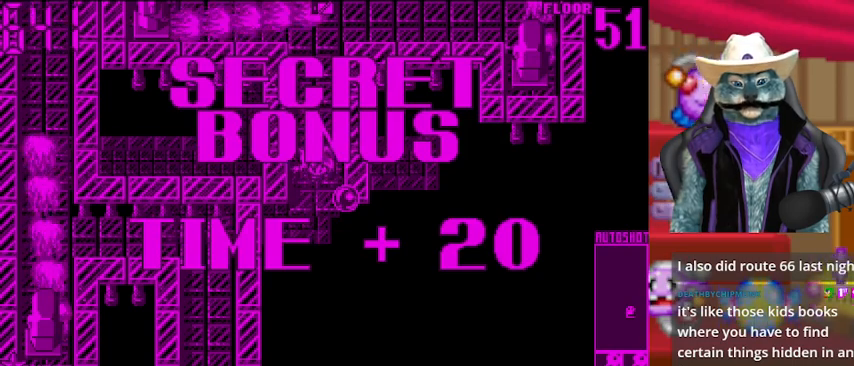
Gameplay with a controller (Xbox layout); each line is a JSON object with the inputs held at the frame after it. "events" lists button and stick changes between this image and that frame as [ms after this image, input, new state], when the widget could be followed in between. Not read: L2 R2.
{"buttons": ["A"], "left_stick": "center", "right_stick": "center", "events": []}
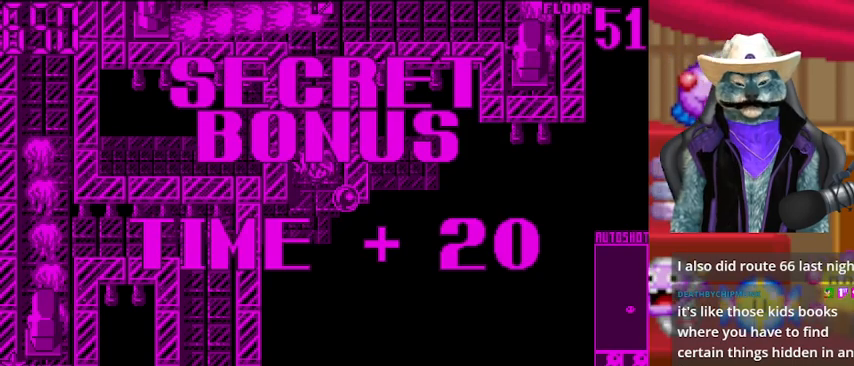
{"buttons": ["A"], "left_stick": "center", "right_stick": "center", "events": []}
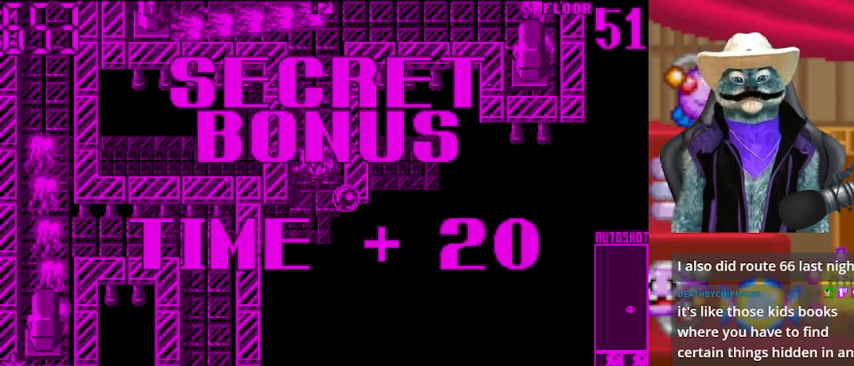
{"buttons": ["A", "DPAD_DOWN"], "left_stick": "center", "right_stick": "center", "events": [[42, "A", "up"], [167, "A", "down"], [334, "A", "up"], [417, "DPAD_DOWN", "down"], [459, "A", "down"]]}
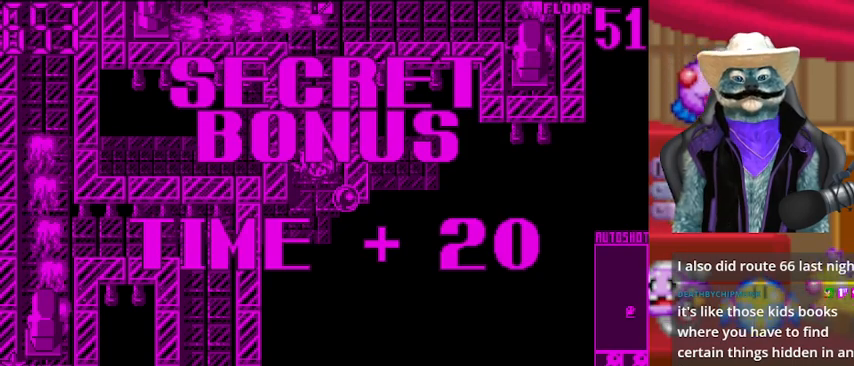
{"buttons": [], "left_stick": "center", "right_stick": "center", "events": [[83, "A", "up"], [292, "DPAD_DOWN", "up"], [375, "A", "down"], [500, "A", "up"]]}
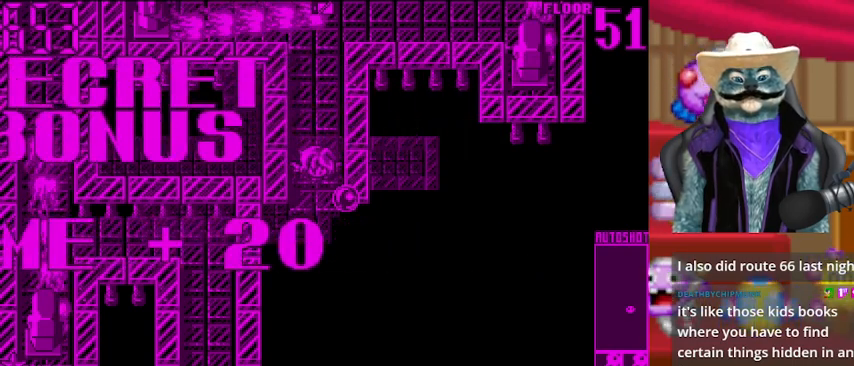
{"buttons": ["DPAD_DOWN"], "left_stick": "center", "right_stick": "center", "events": [[83, "DPAD_DOWN", "down"]]}
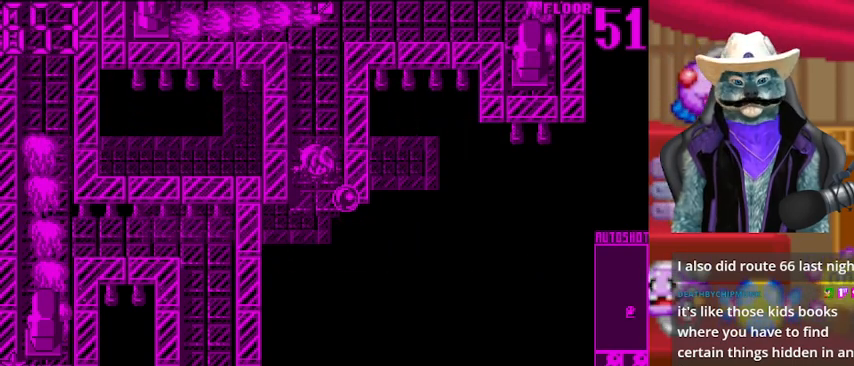
{"buttons": ["DPAD_DOWN"], "left_stick": "center", "right_stick": "center", "events": []}
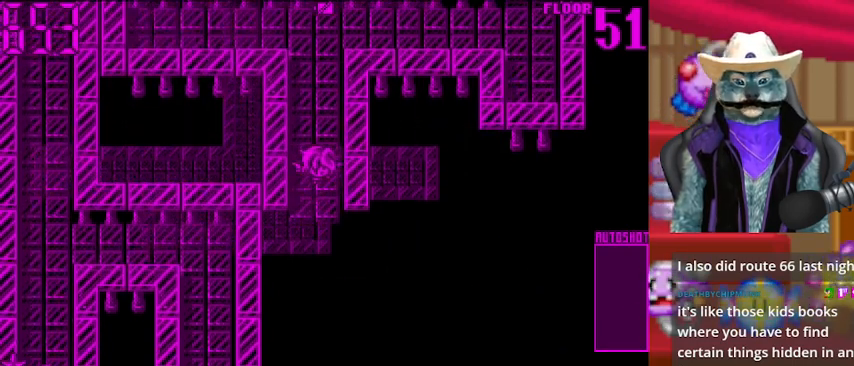
{"buttons": [], "left_stick": "center", "right_stick": "center", "events": [[209, "DPAD_DOWN", "up"]]}
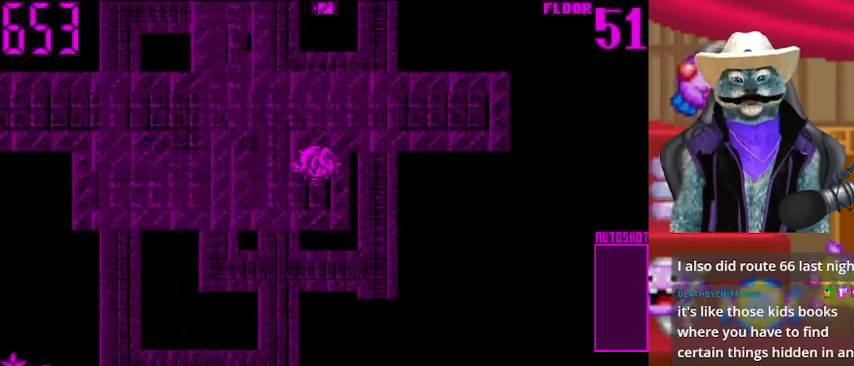
{"buttons": [], "left_stick": "center", "right_stick": "center", "events": []}
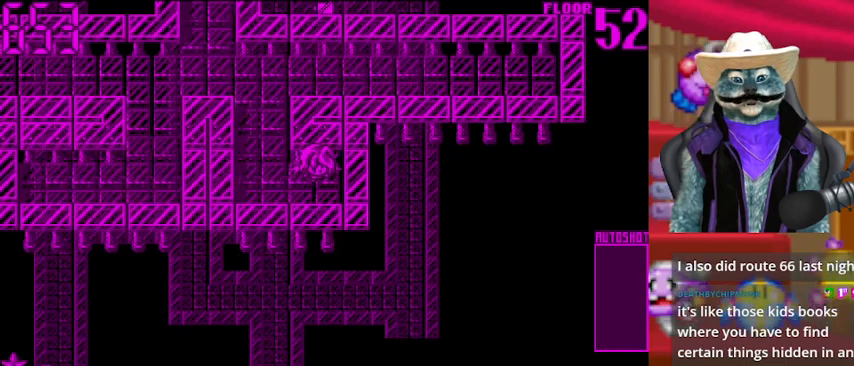
{"buttons": ["DPAD_UP"], "left_stick": "center", "right_stick": "center", "events": [[167, "DPAD_LEFT", "down"], [501, "DPAD_LEFT", "up"], [501, "DPAD_UP", "down"]]}
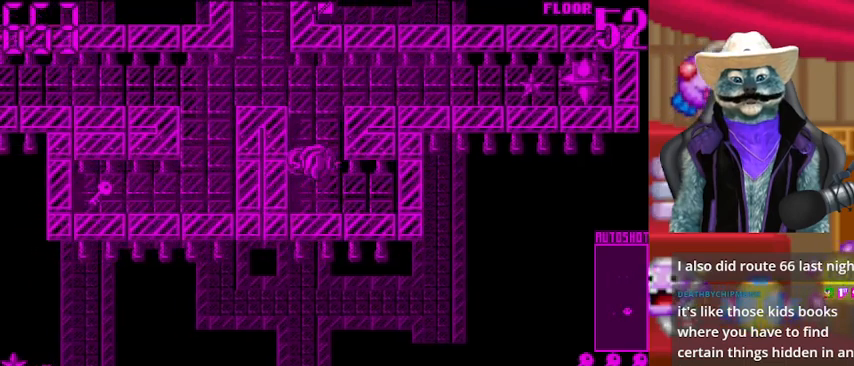
{"buttons": [], "left_stick": "center", "right_stick": "center", "events": [[125, "DPAD_UP", "up"]]}
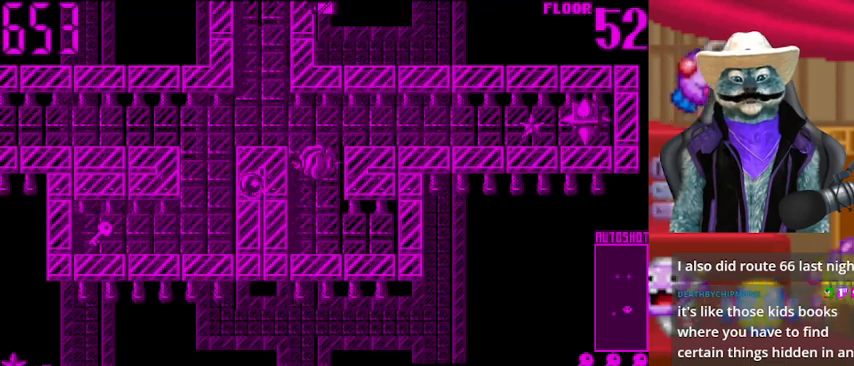
{"buttons": [], "left_stick": "center", "right_stick": "center", "events": [[42, "DPAD_UP", "down"], [125, "DPAD_UP", "up"], [209, "DPAD_DOWN", "down"], [501, "DPAD_DOWN", "up"]]}
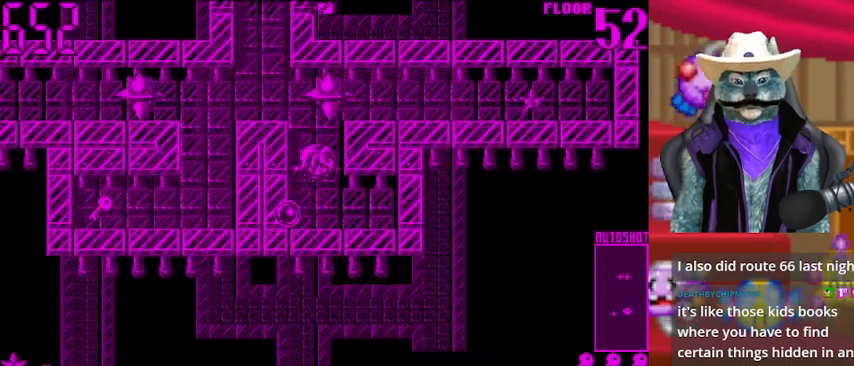
{"buttons": [], "left_stick": "center", "right_stick": "center", "events": [[250, "R1", "down"], [375, "R1", "up"]]}
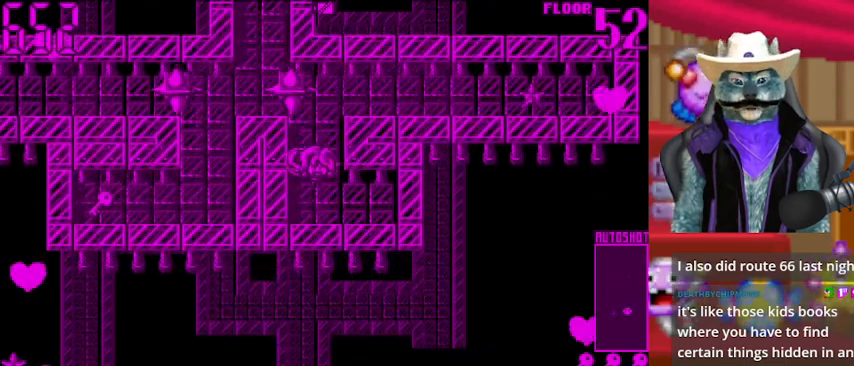
{"buttons": [], "left_stick": "center", "right_stick": "center", "events": [[250, "DPAD_UP", "down"], [417, "DPAD_UP", "up"]]}
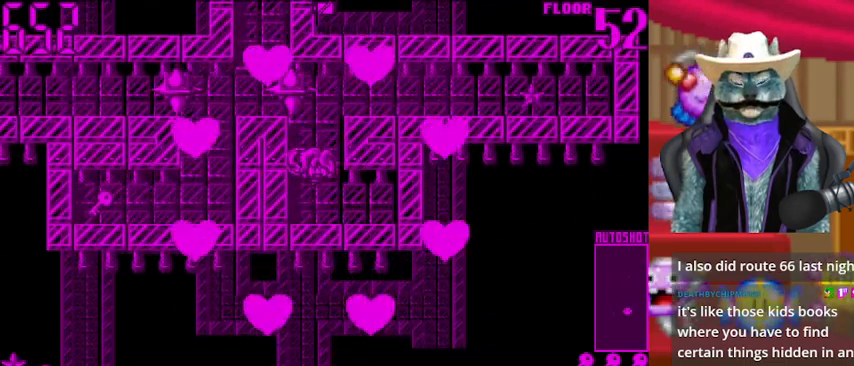
{"buttons": ["DPAD_UP"], "left_stick": "center", "right_stick": "center", "events": [[166, "DPAD_UP", "down"]]}
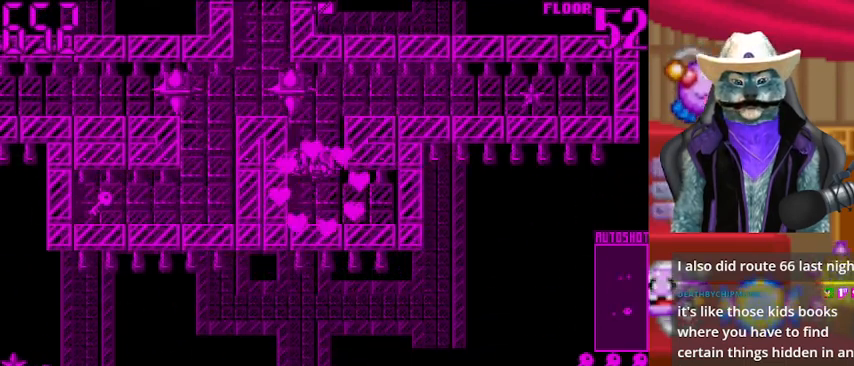
{"buttons": ["DPAD_UP"], "left_stick": "center", "right_stick": "center", "events": []}
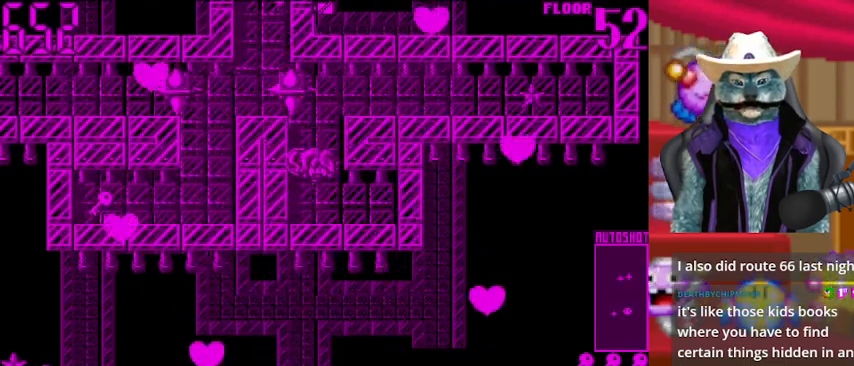
{"buttons": ["DPAD_UP"], "left_stick": "center", "right_stick": "center", "events": []}
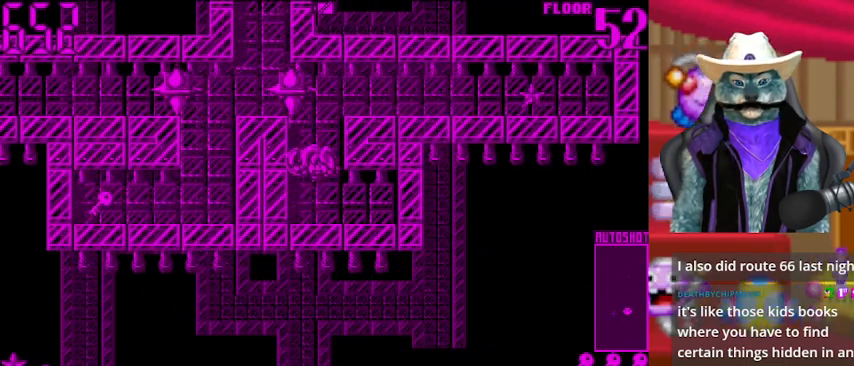
{"buttons": ["DPAD_RIGHT"], "left_stick": "center", "right_stick": "center", "events": [[459, "DPAD_RIGHT", "down"], [459, "DPAD_UP", "up"]]}
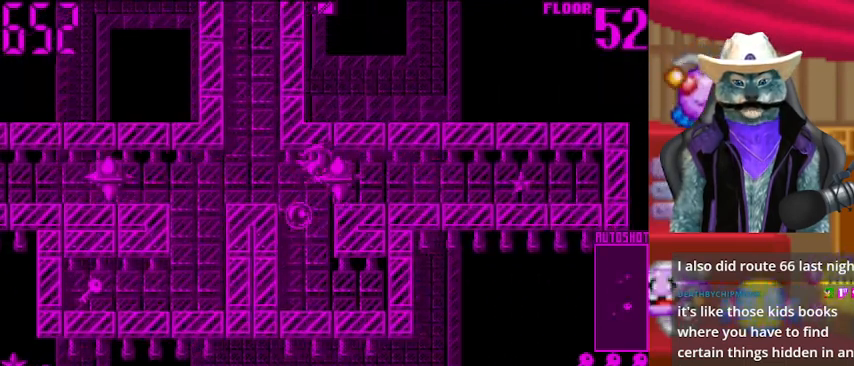
{"buttons": [], "left_stick": "center", "right_stick": "center", "events": [[500, "DPAD_RIGHT", "up"]]}
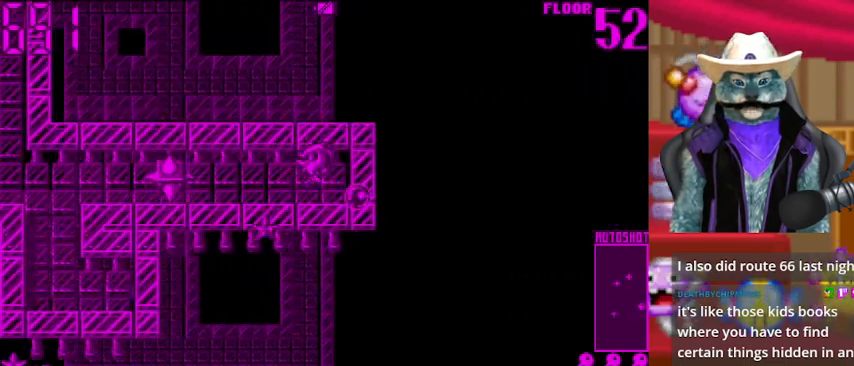
{"buttons": ["DPAD_LEFT"], "left_stick": "center", "right_stick": "center", "events": [[42, "DPAD_LEFT", "down"]]}
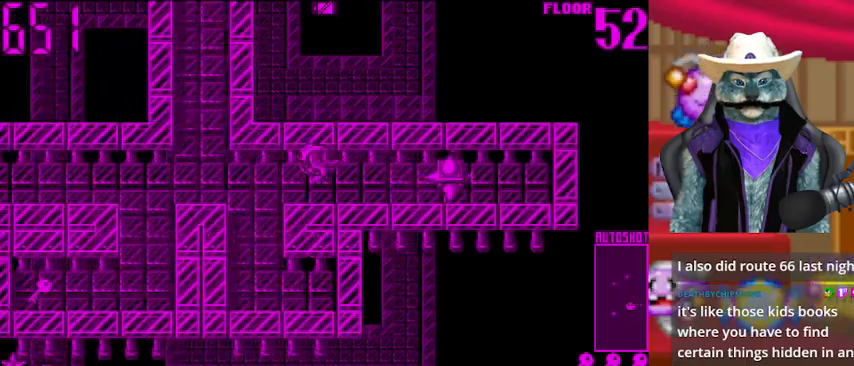
{"buttons": ["DPAD_LEFT"], "left_stick": "center", "right_stick": "center", "events": [[208, "DPAD_DOWN", "down"], [208, "DPAD_LEFT", "up"], [500, "DPAD_DOWN", "up"], [500, "DPAD_LEFT", "down"]]}
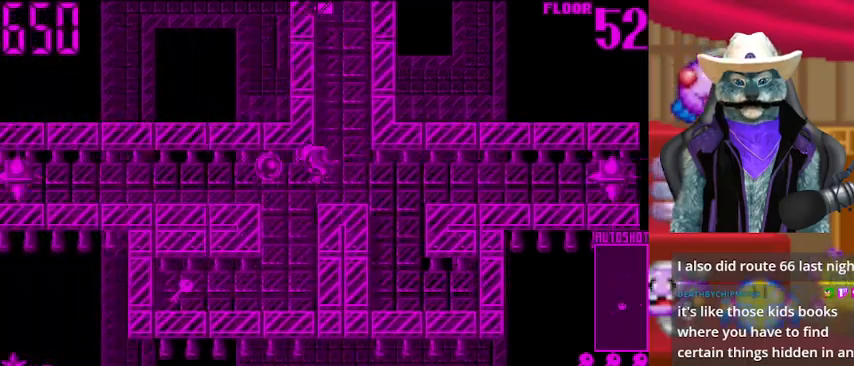
{"buttons": ["DPAD_LEFT"], "left_stick": "center", "right_stick": "center", "events": [[84, "DPAD_DOWN", "down"], [84, "DPAD_LEFT", "up"], [501, "DPAD_DOWN", "up"], [501, "DPAD_LEFT", "down"]]}
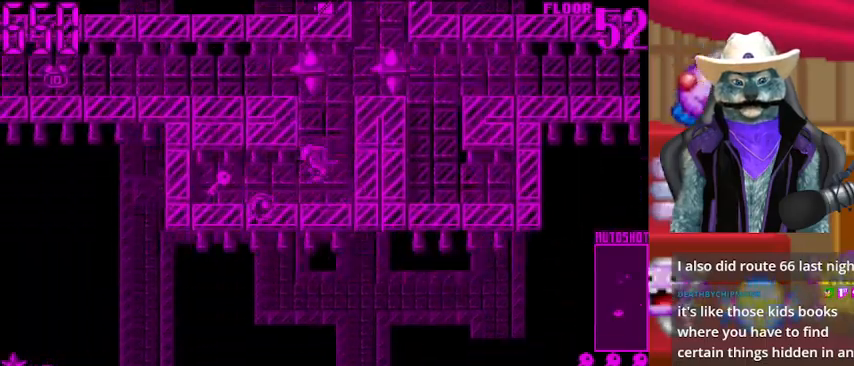
{"buttons": ["DPAD_RIGHT"], "left_stick": "center", "right_stick": "center", "events": [[250, "DPAD_LEFT", "up"], [333, "DPAD_RIGHT", "down"]]}
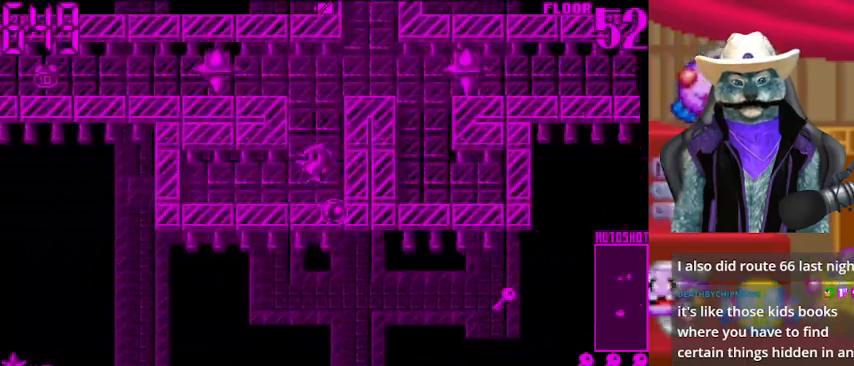
{"buttons": ["DPAD_LEFT"], "left_stick": "center", "right_stick": "center", "events": [[42, "DPAD_RIGHT", "up"], [42, "DPAD_UP", "down"], [250, "DPAD_LEFT", "down"], [292, "DPAD_UP", "up"]]}
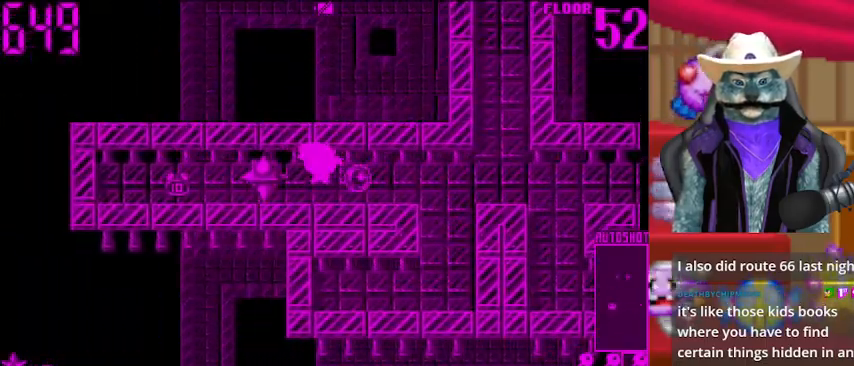
{"buttons": ["DPAD_RIGHT"], "left_stick": "center", "right_stick": "center", "events": [[333, "DPAD_LEFT", "up"], [417, "DPAD_RIGHT", "down"]]}
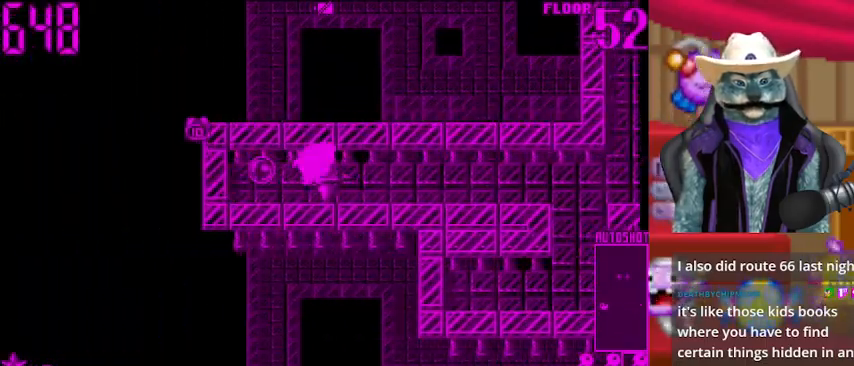
{"buttons": ["DPAD_RIGHT"], "left_stick": "center", "right_stick": "center", "events": []}
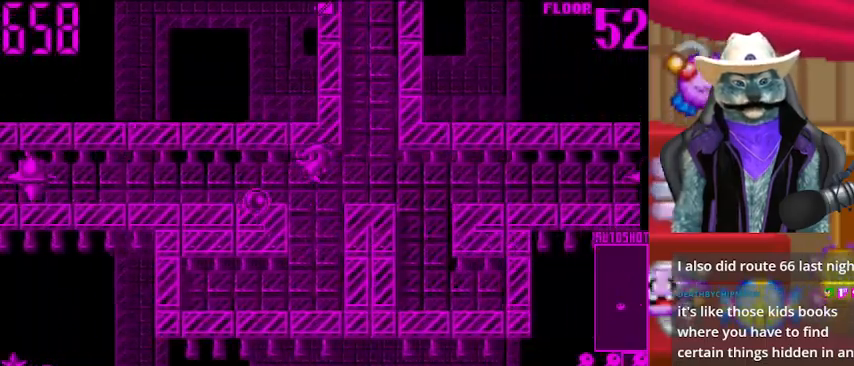
{"buttons": ["DPAD_UP"], "left_stick": "center", "right_stick": "center", "events": [[42, "DPAD_RIGHT", "up"], [42, "DPAD_UP", "down"]]}
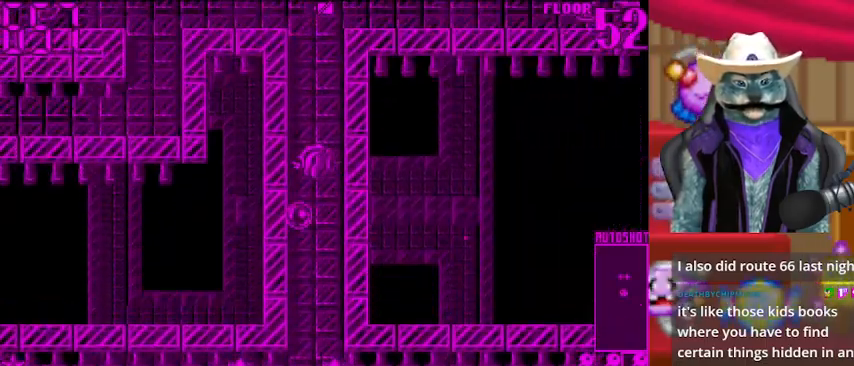
{"buttons": ["DPAD_LEFT"], "left_stick": "center", "right_stick": "center", "events": [[376, "DPAD_LEFT", "down"], [417, "DPAD_UP", "up"]]}
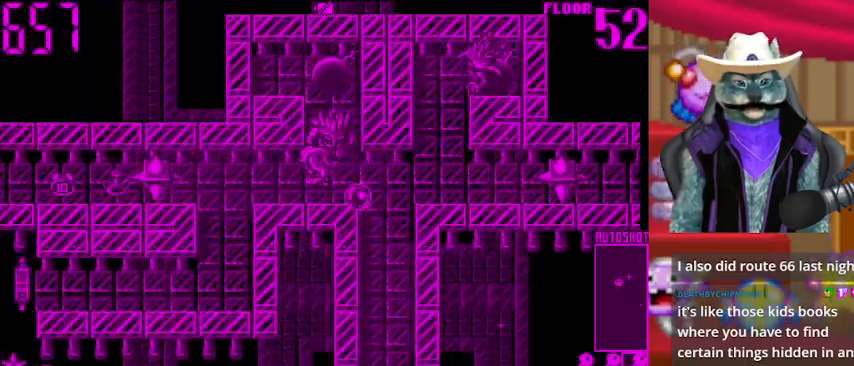
{"buttons": ["DPAD_LEFT"], "left_stick": "center", "right_stick": "center", "events": []}
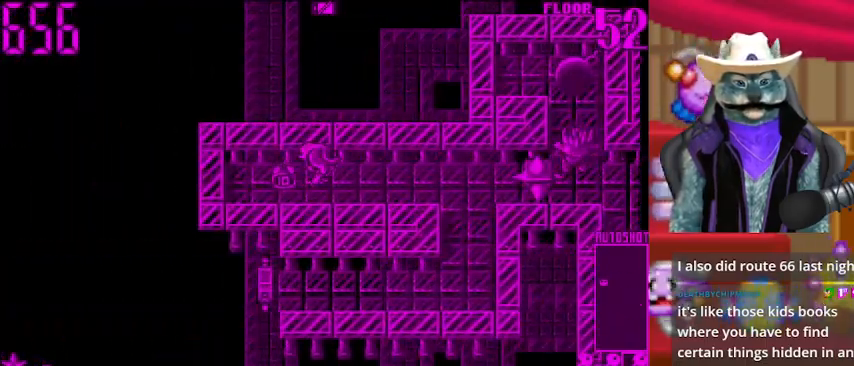
{"buttons": ["DPAD_RIGHT"], "left_stick": "center", "right_stick": "center", "events": [[42, "DPAD_LEFT", "up"], [126, "DPAD_RIGHT", "down"]]}
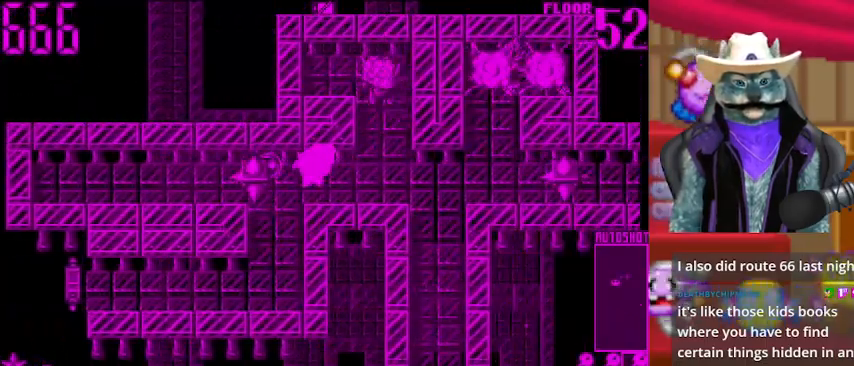
{"buttons": ["DPAD_RIGHT"], "left_stick": "center", "right_stick": "center", "events": []}